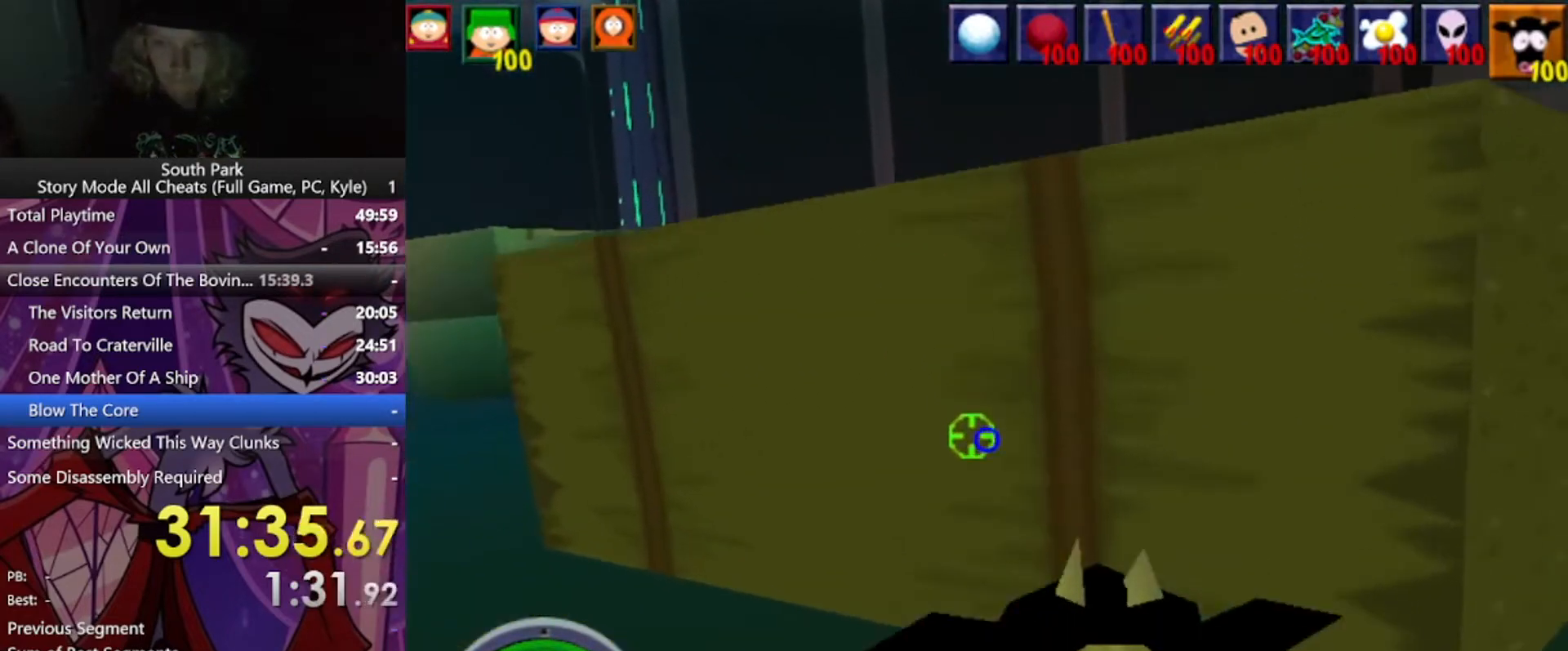
Gameplay with keyboard and mouse; each line is a JSON object with the keys and mouse buttons held at the frame after it. "events" lists presses ("down") and releases ("up") of "1", "2", "3", "4", "5", "a", "alt", "b", "c", "ctrl", "d", "e", "f", "g", "q", "r", "s", "shift", "space", "t", "tab", "tilde", "v", "w", "x", "z", "mouse_left", "mouse_wheel", "mouse_right", "mouse_mb4" and "mouse_mb5" between this image and that frame as [ms after this image, input, new state], when the widget could be followed in between. "mouse_left", "mouse_wheel", "mouse_right", "mouse_mb4", "mouse_mb5" = the "left", "wheel", "right", "mb4", "mb5" buttons of the "mouse" list. No other keys are recorded. "wheel" means that the mouse wheel is clicked or scrolled. Mouse movement is not recorded.
{"keys": ["w"], "mouse": [], "events": [[334, "d", "up"]]}
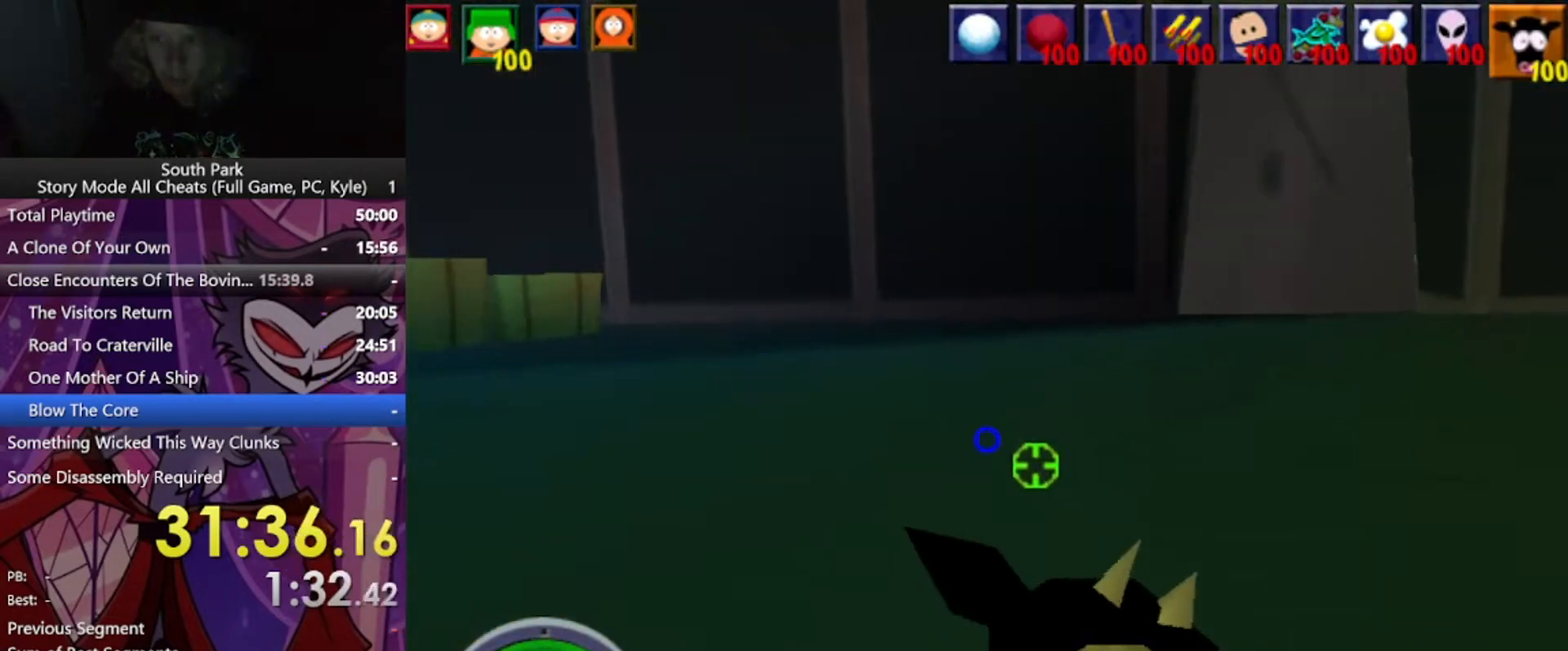
{"keys": ["w"], "mouse": [], "events": [[201, "d", "down"], [501, "d", "up"]]}
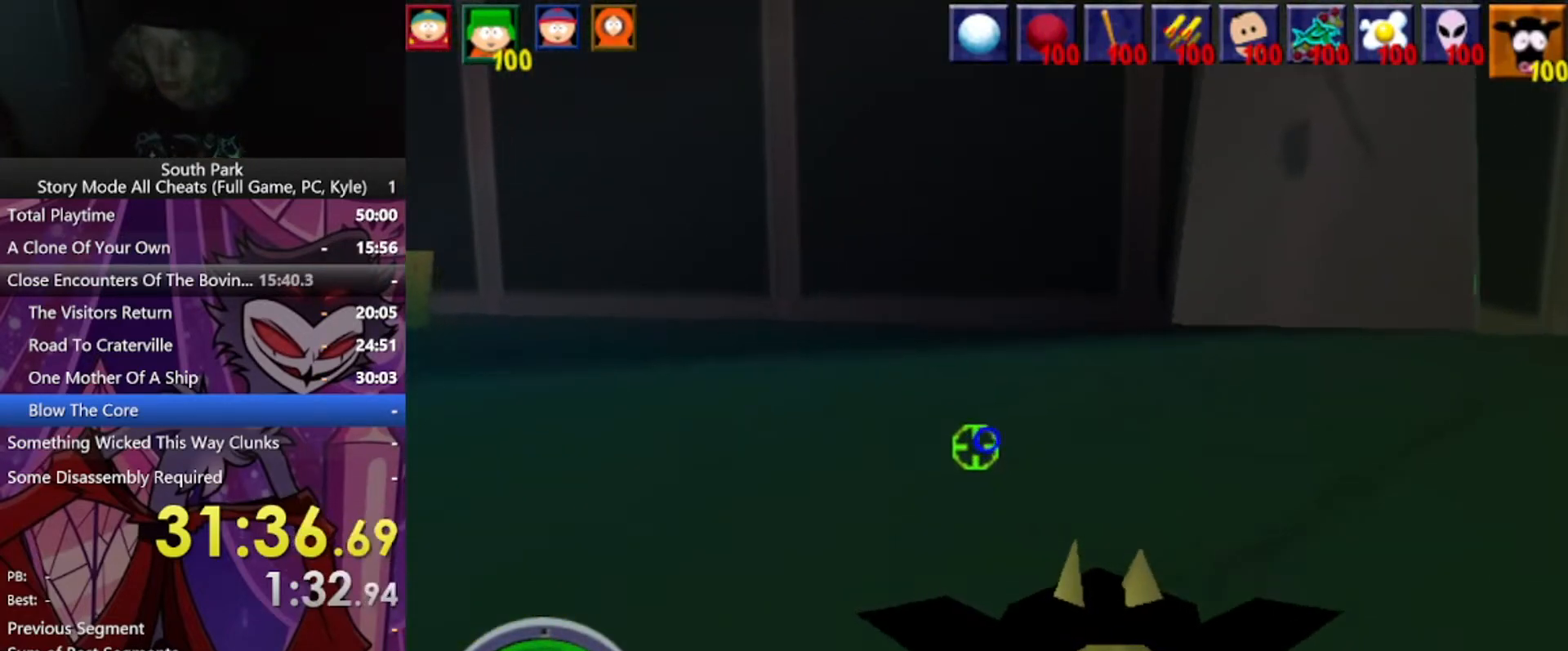
{"keys": ["w"], "mouse": [], "events": [[100, "d", "down"], [234, "d", "up"]]}
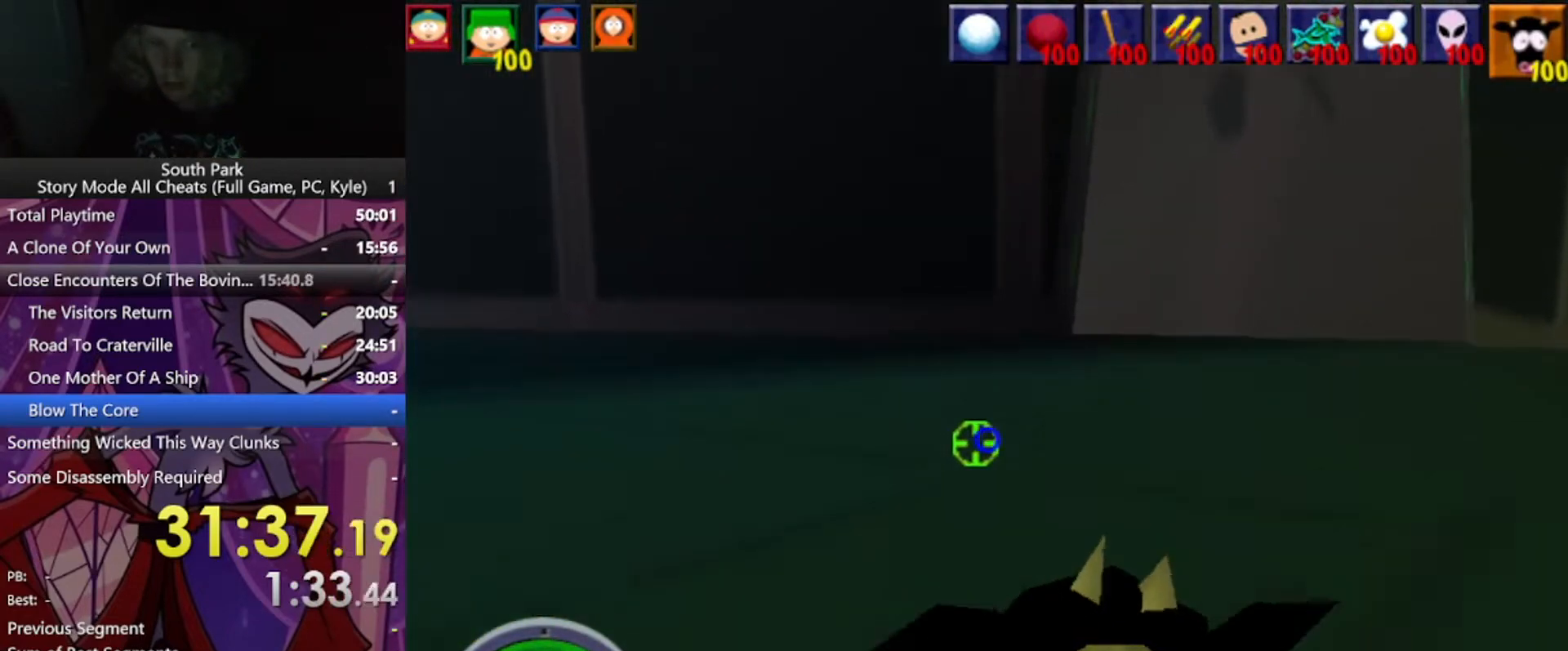
{"keys": ["w"], "mouse": [], "events": [[67, "d", "down"], [234, "d", "up"]]}
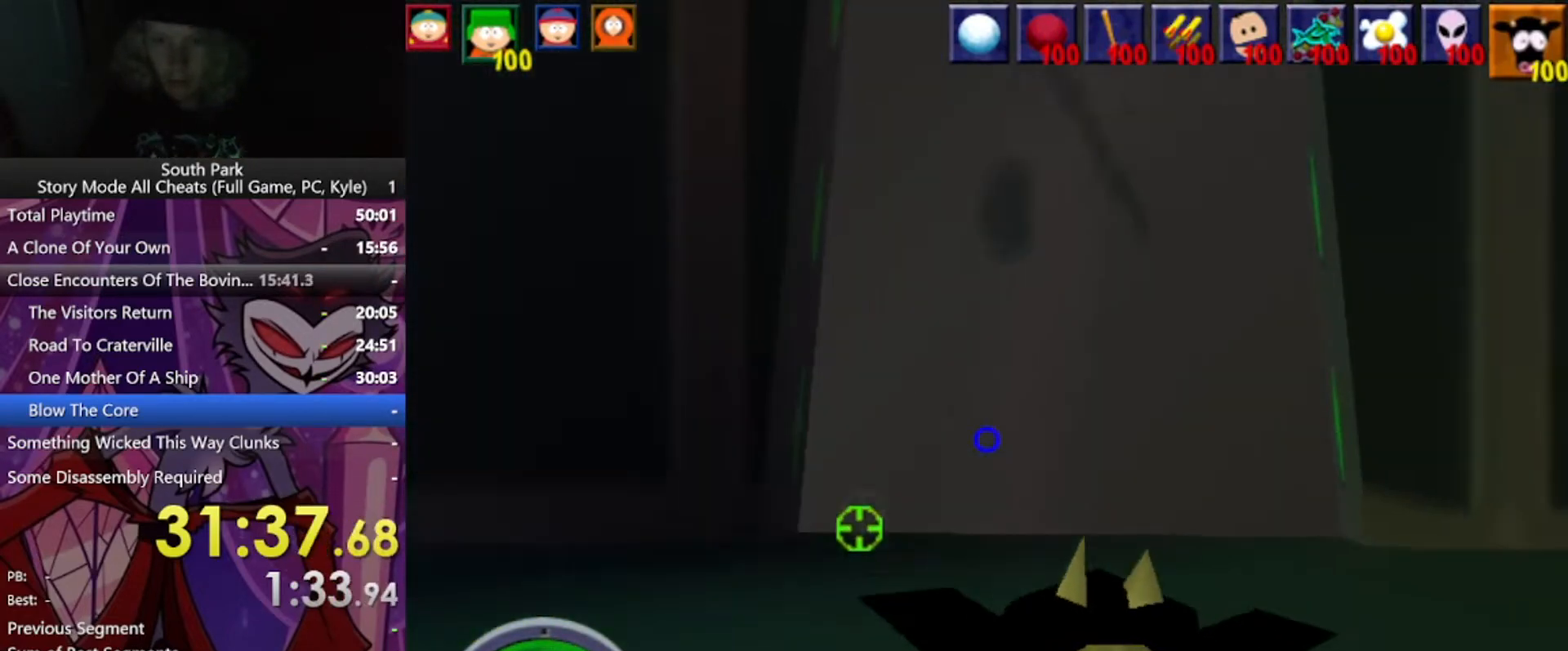
{"keys": ["d", "w"], "mouse": [], "events": [[434, "d", "down"]]}
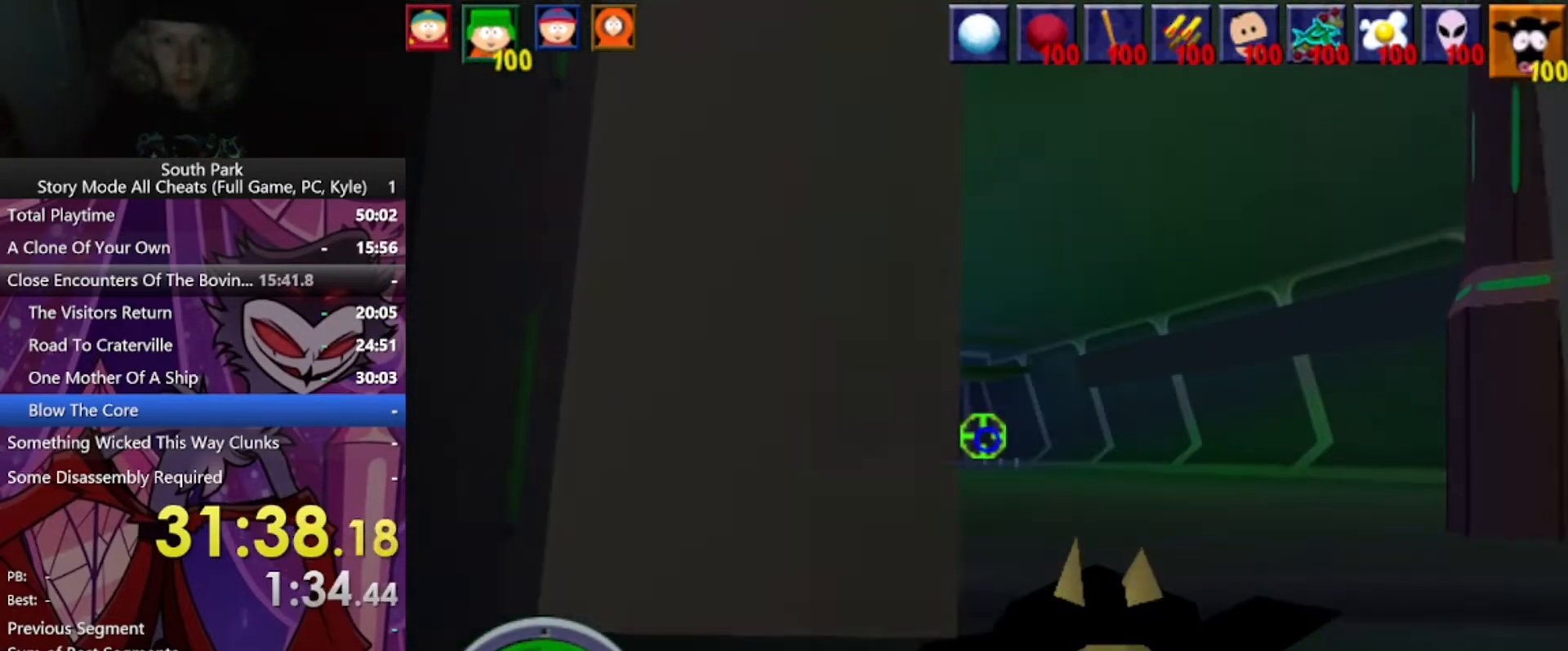
{"keys": ["w"], "mouse": [], "events": [[134, "d", "up"]]}
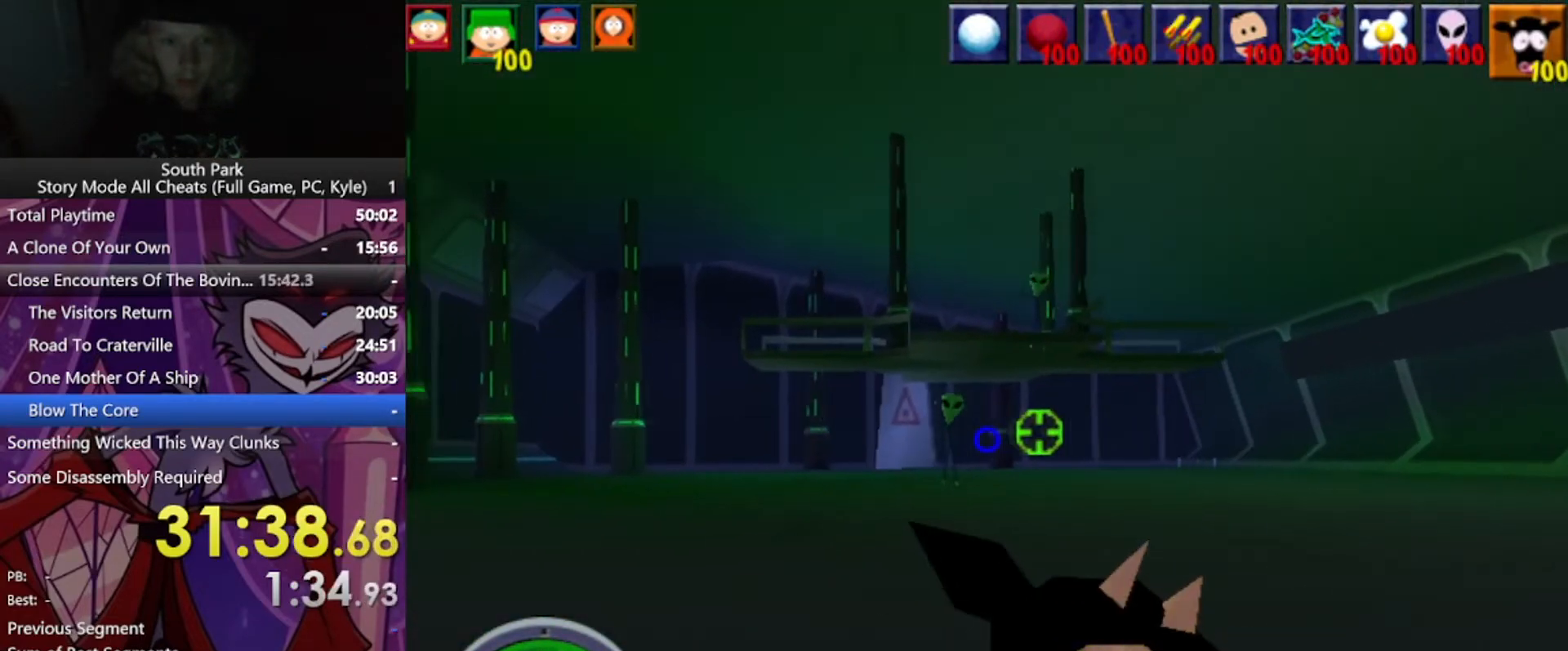
{"keys": ["w"], "mouse": [], "events": [[33, "mouse_left", "down"], [434, "mouse_left", "up"]]}
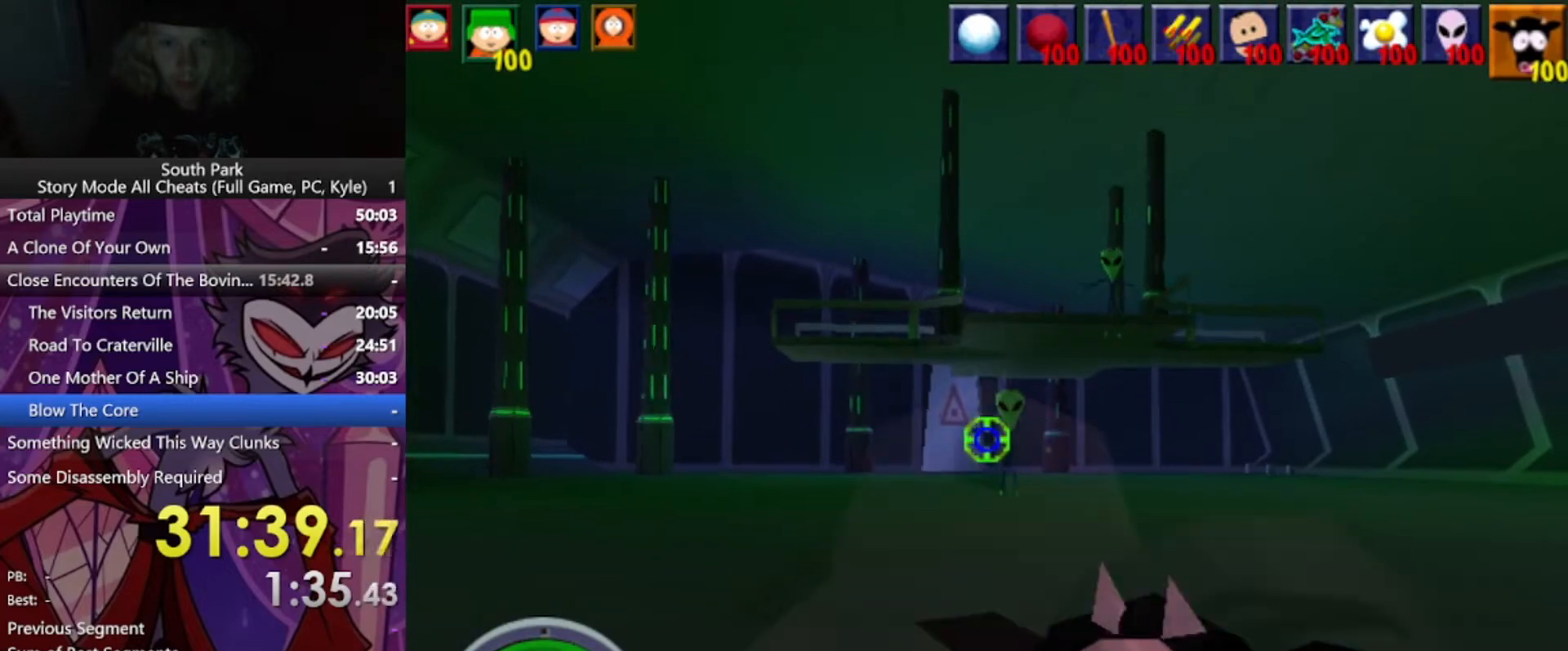
{"keys": ["w"], "mouse": [], "events": [[34, "d", "down"], [267, "d", "up"]]}
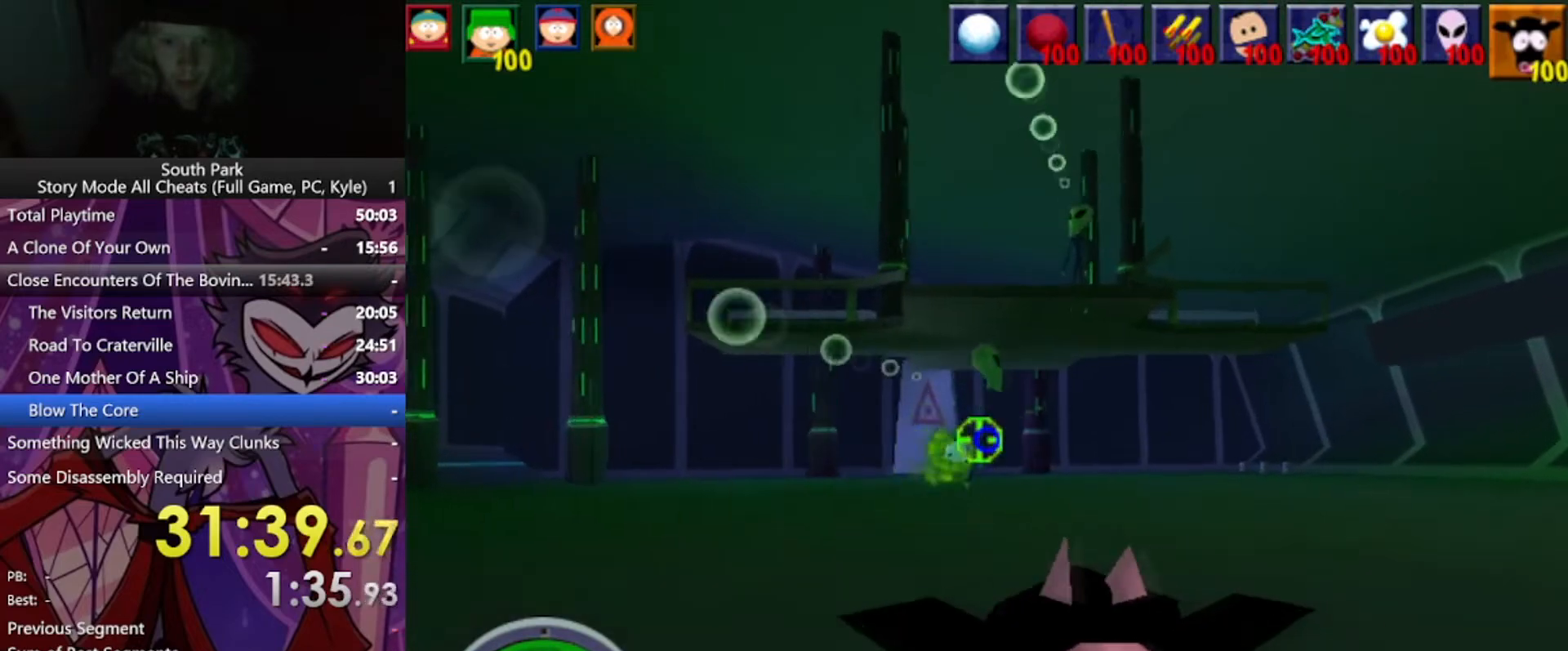
{"keys": ["w"], "mouse": [], "events": [[234, "d", "down"], [500, "d", "up"]]}
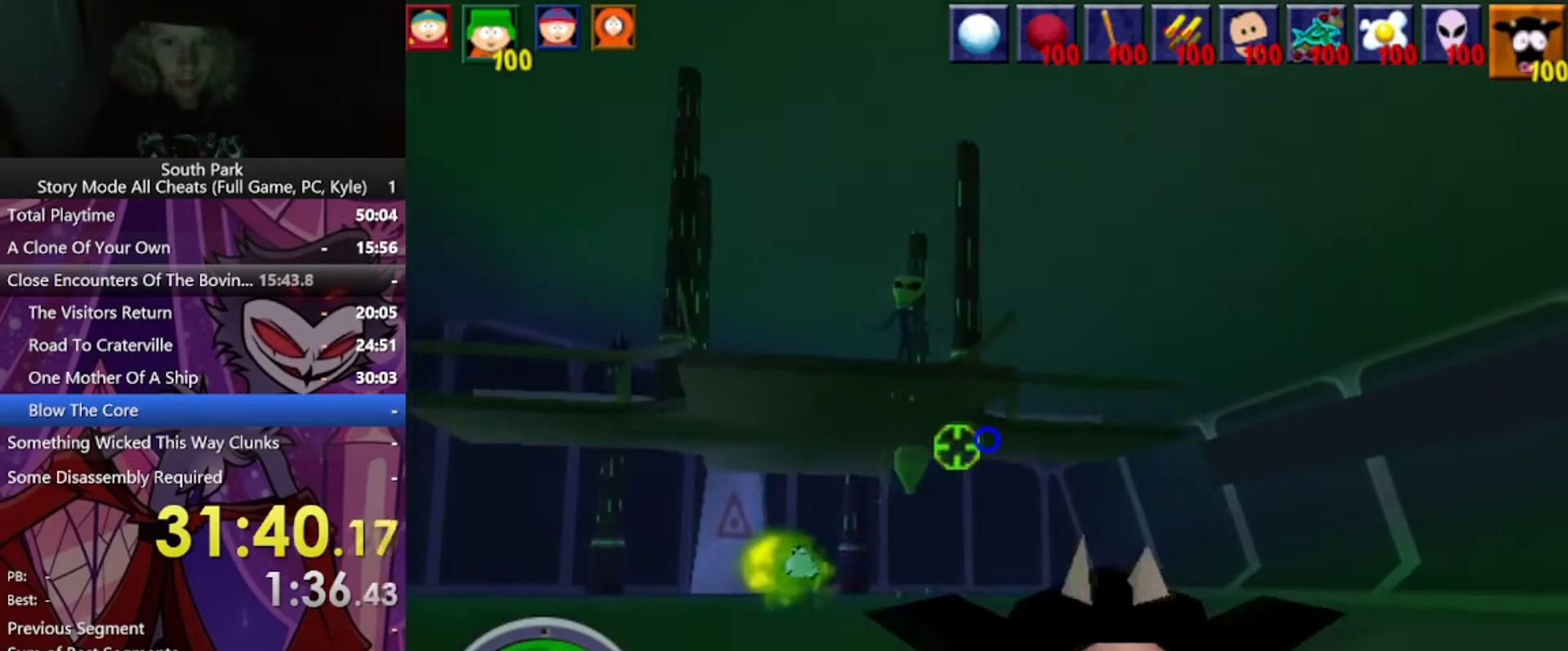
{"keys": [], "mouse": [], "events": [[468, "w", "up"]]}
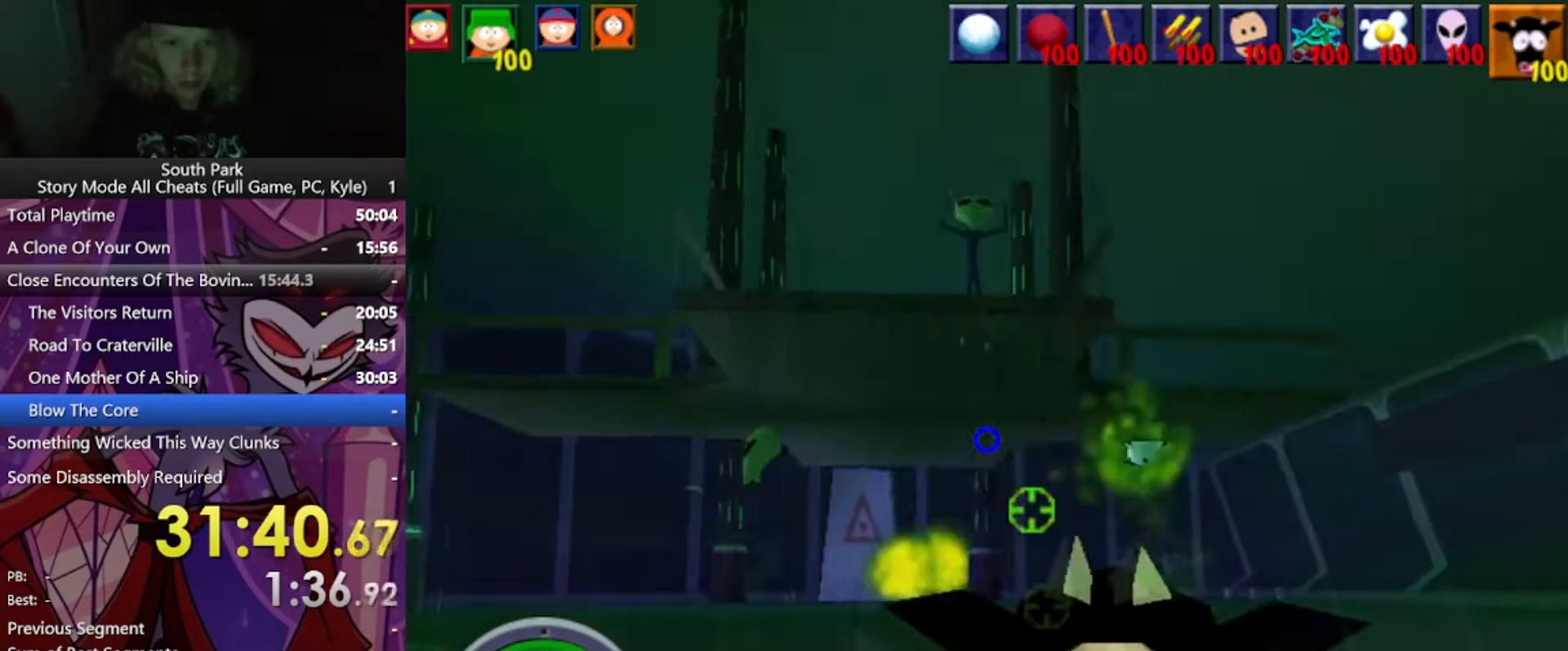
{"keys": [], "mouse": [], "events": []}
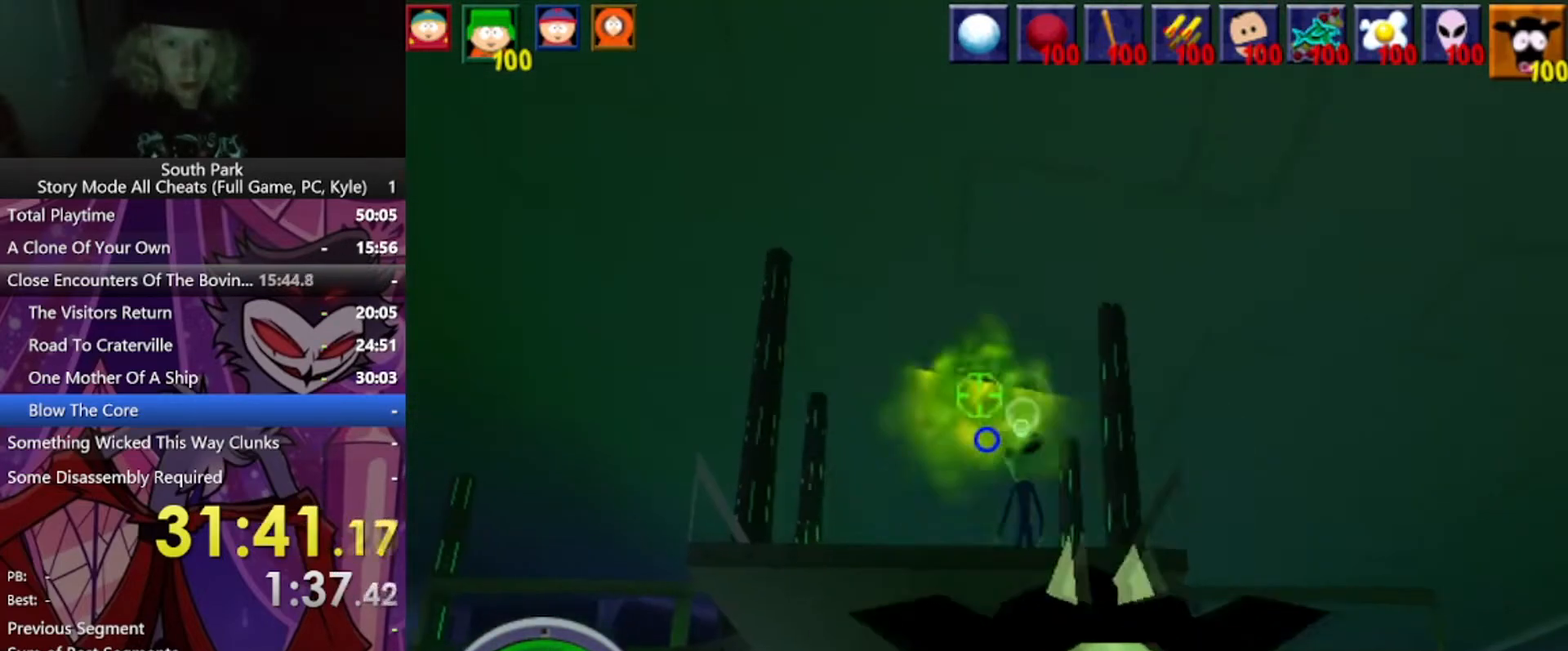
{"keys": [], "mouse": [], "events": [[201, "w", "down"], [401, "w", "up"]]}
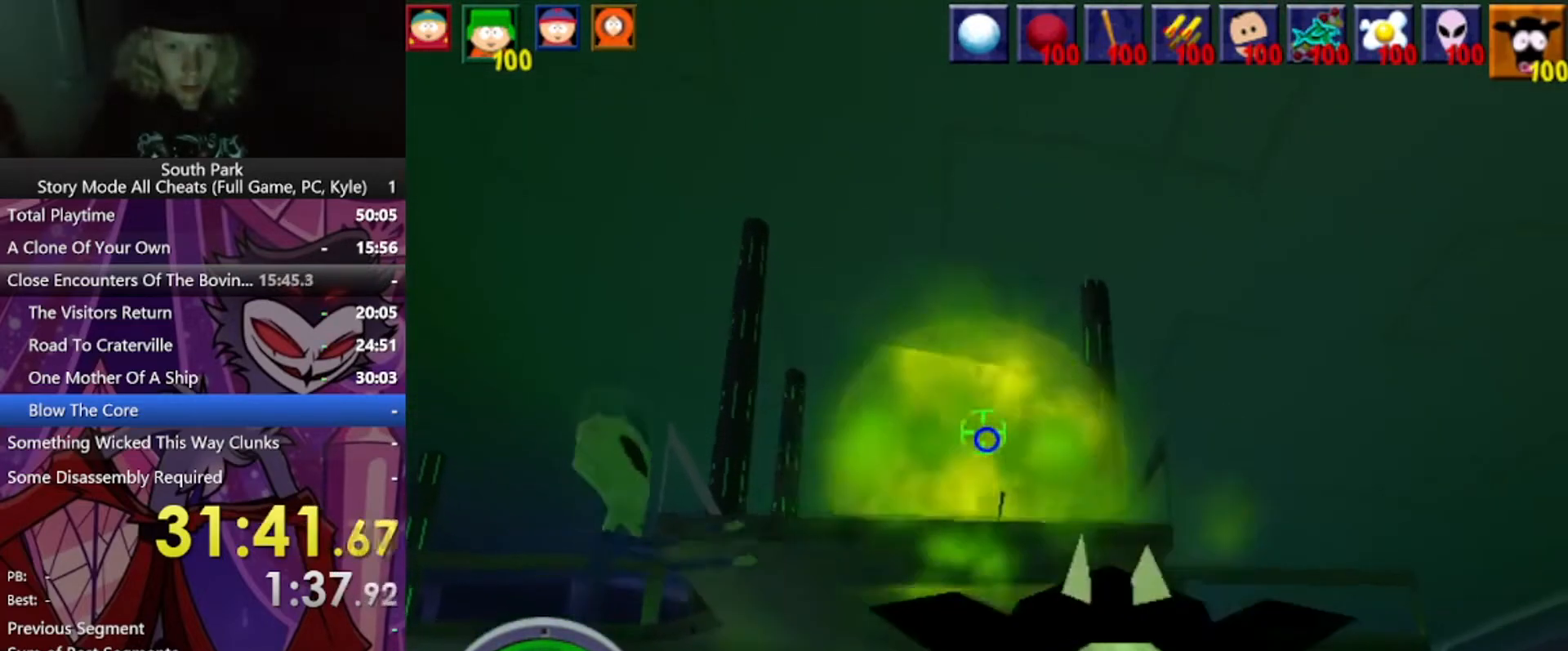
{"keys": [], "mouse": [], "events": []}
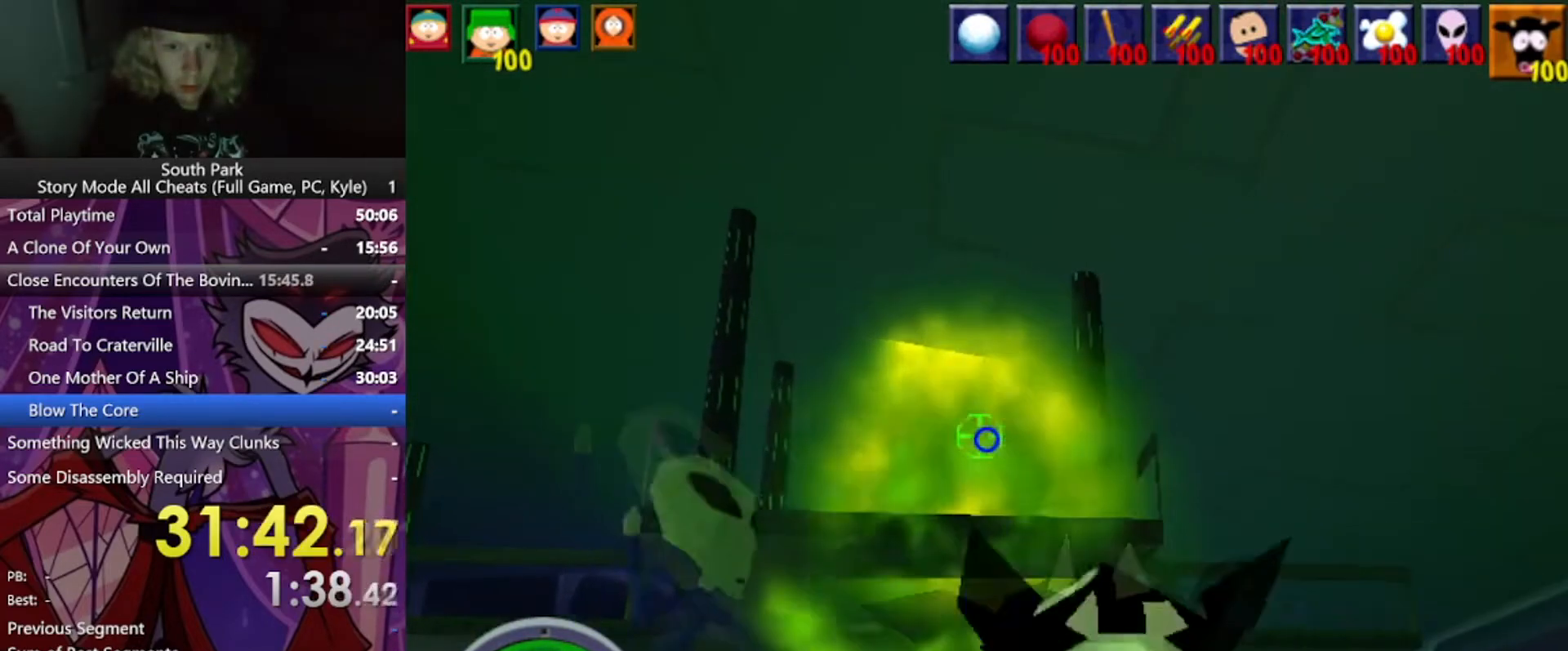
{"keys": [], "mouse": [], "events": []}
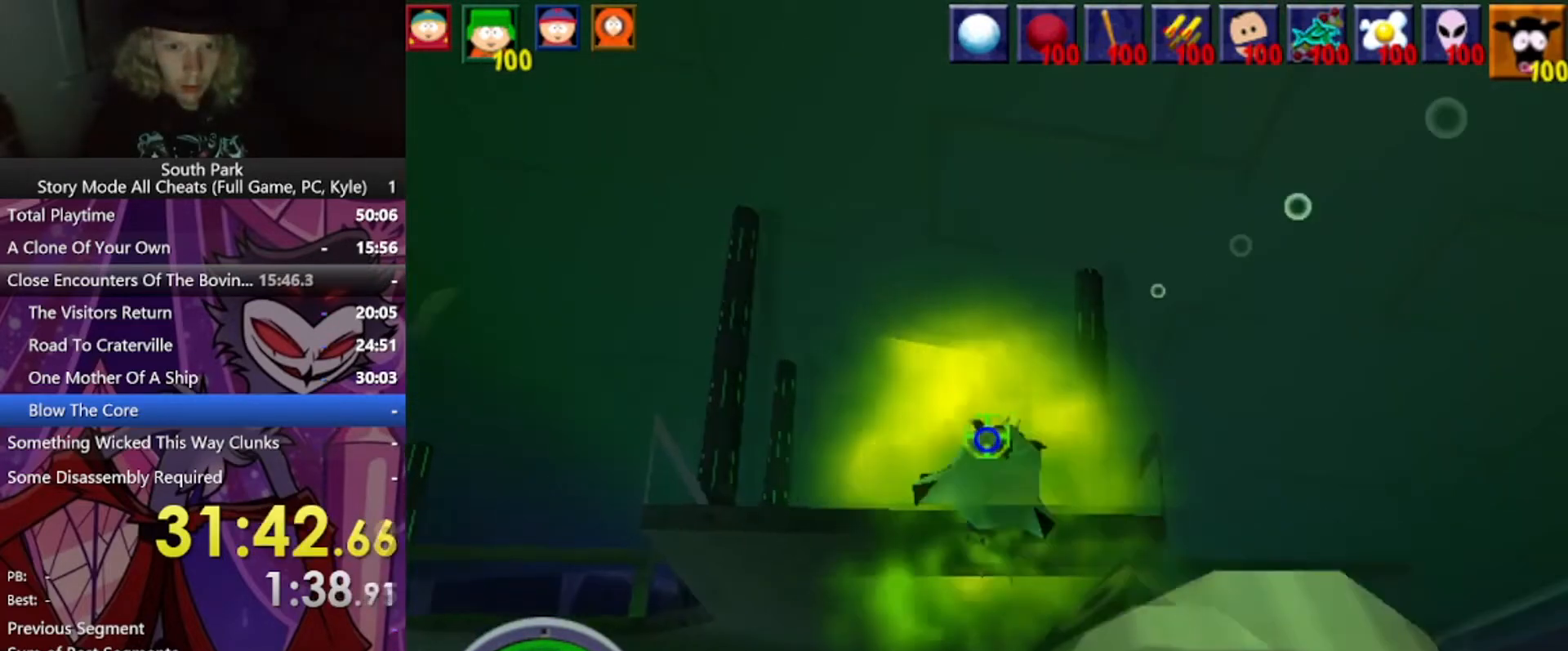
{"keys": [], "mouse": [], "events": []}
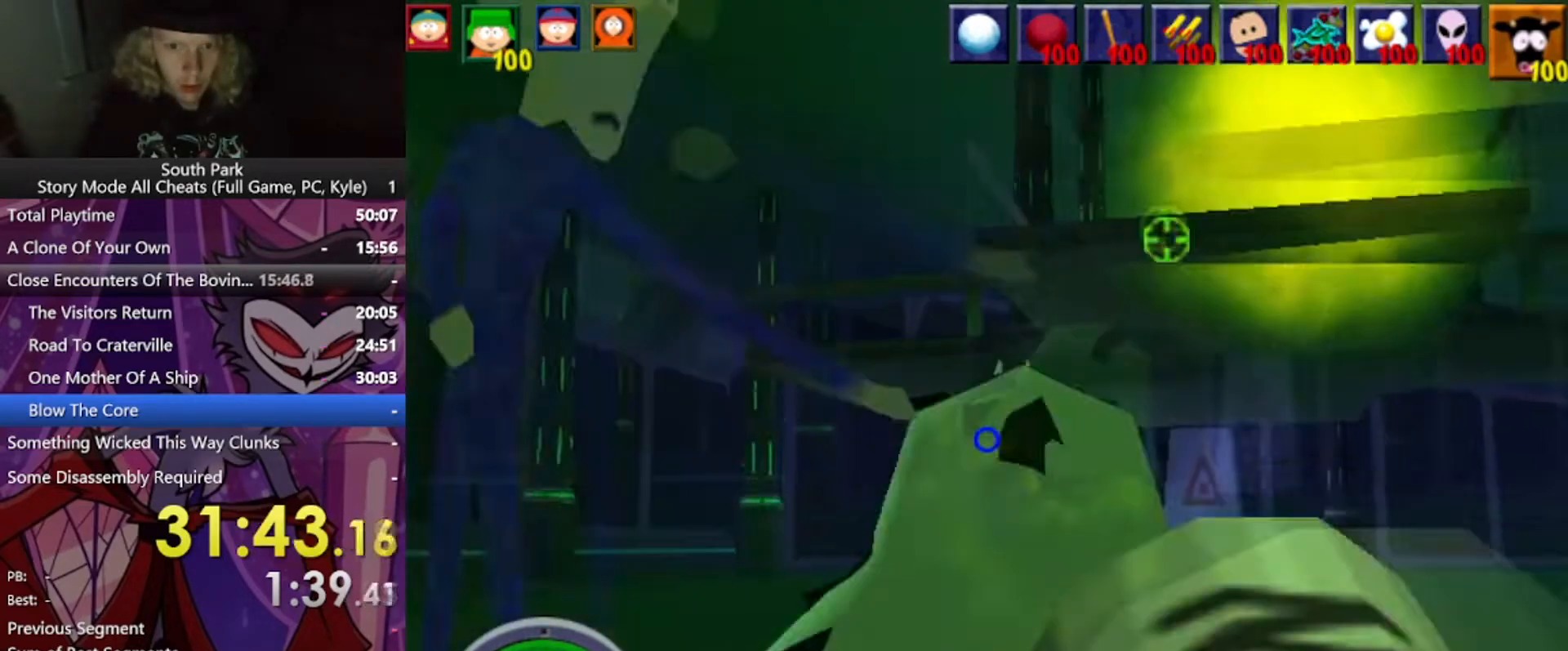
{"keys": [], "mouse": ["left"], "events": [[167, "mouse_left", "down"]]}
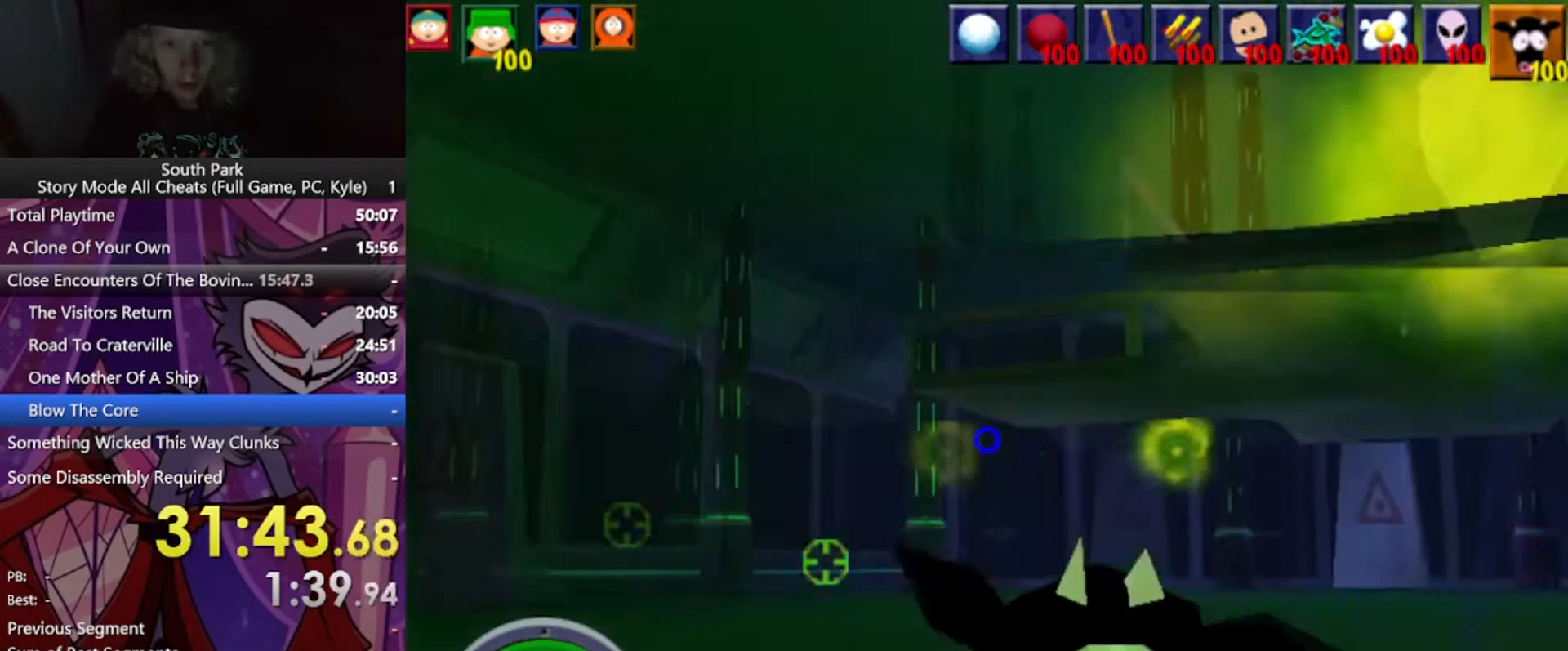
{"keys": [], "mouse": [], "events": [[400, "mouse_left", "up"]]}
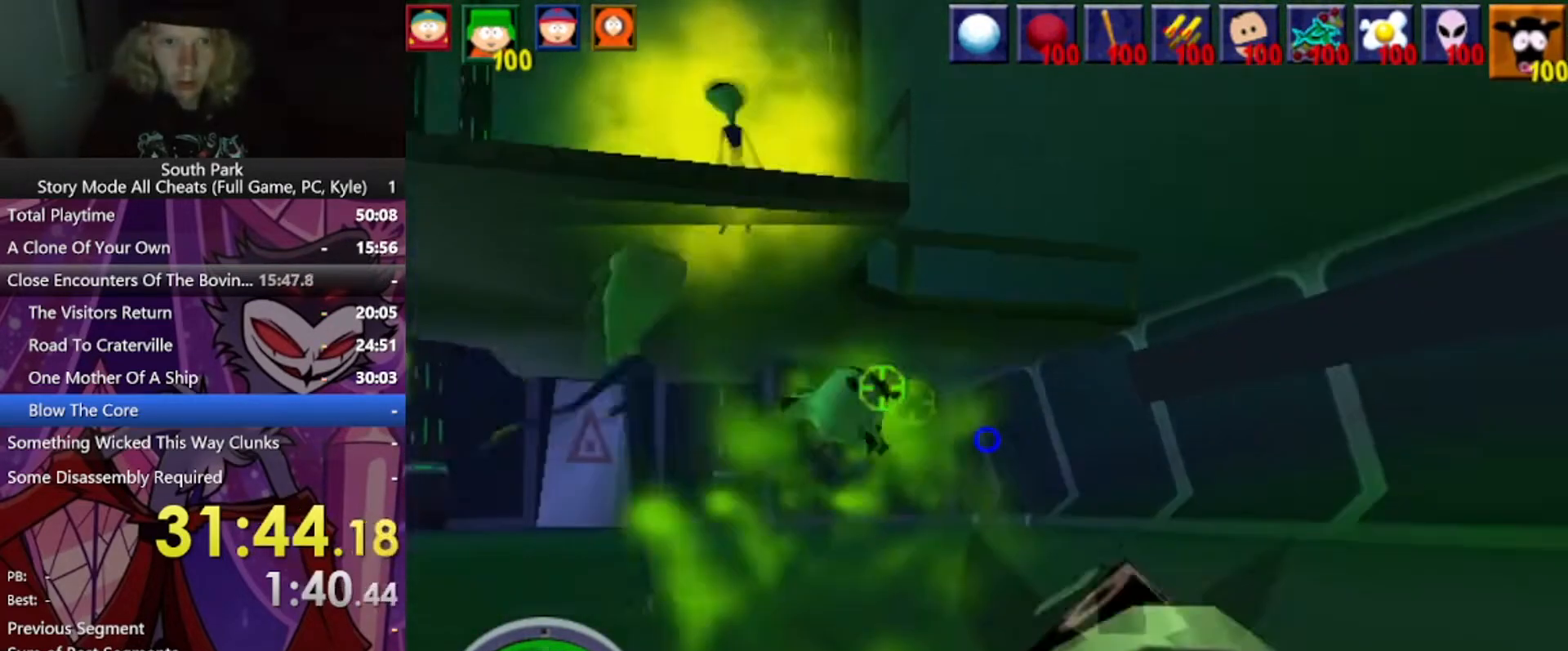
{"keys": [], "mouse": [], "events": []}
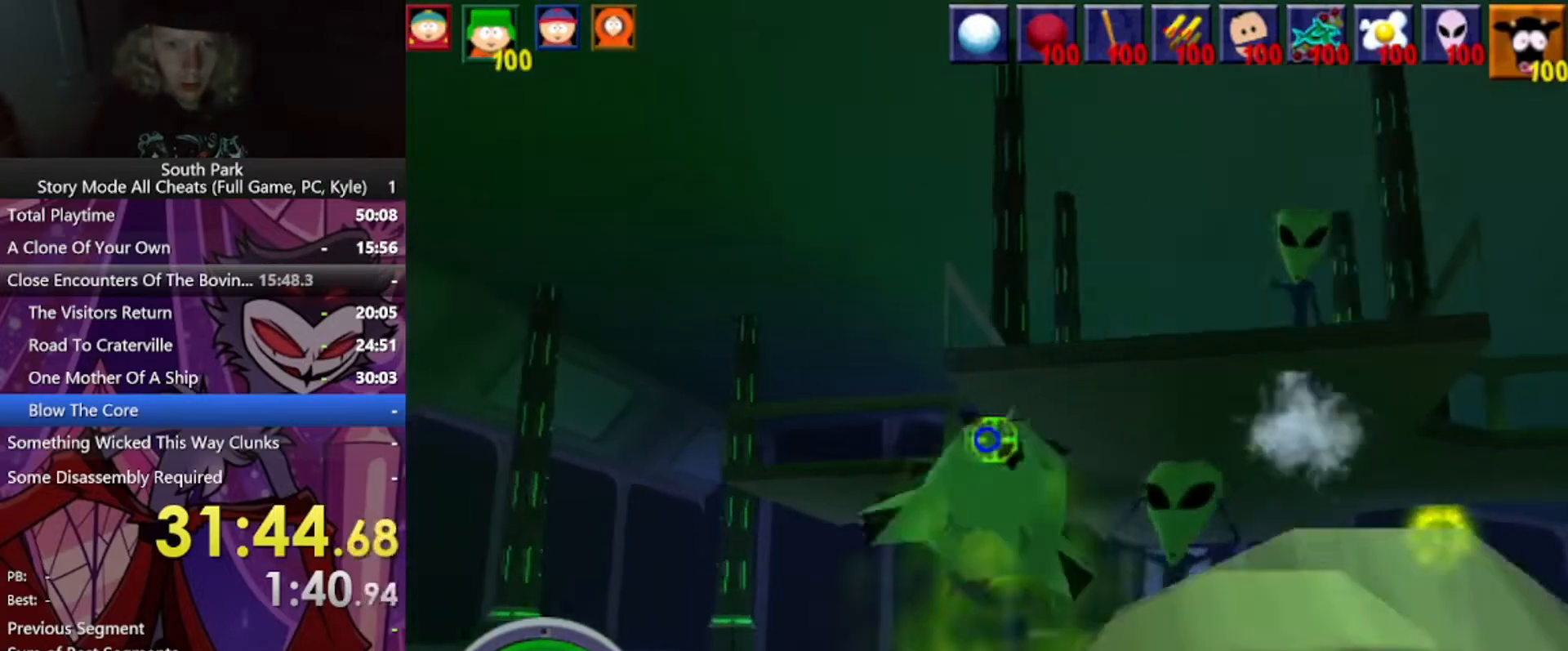
{"keys": [], "mouse": [], "events": [[100, "w", "down"], [400, "w", "up"]]}
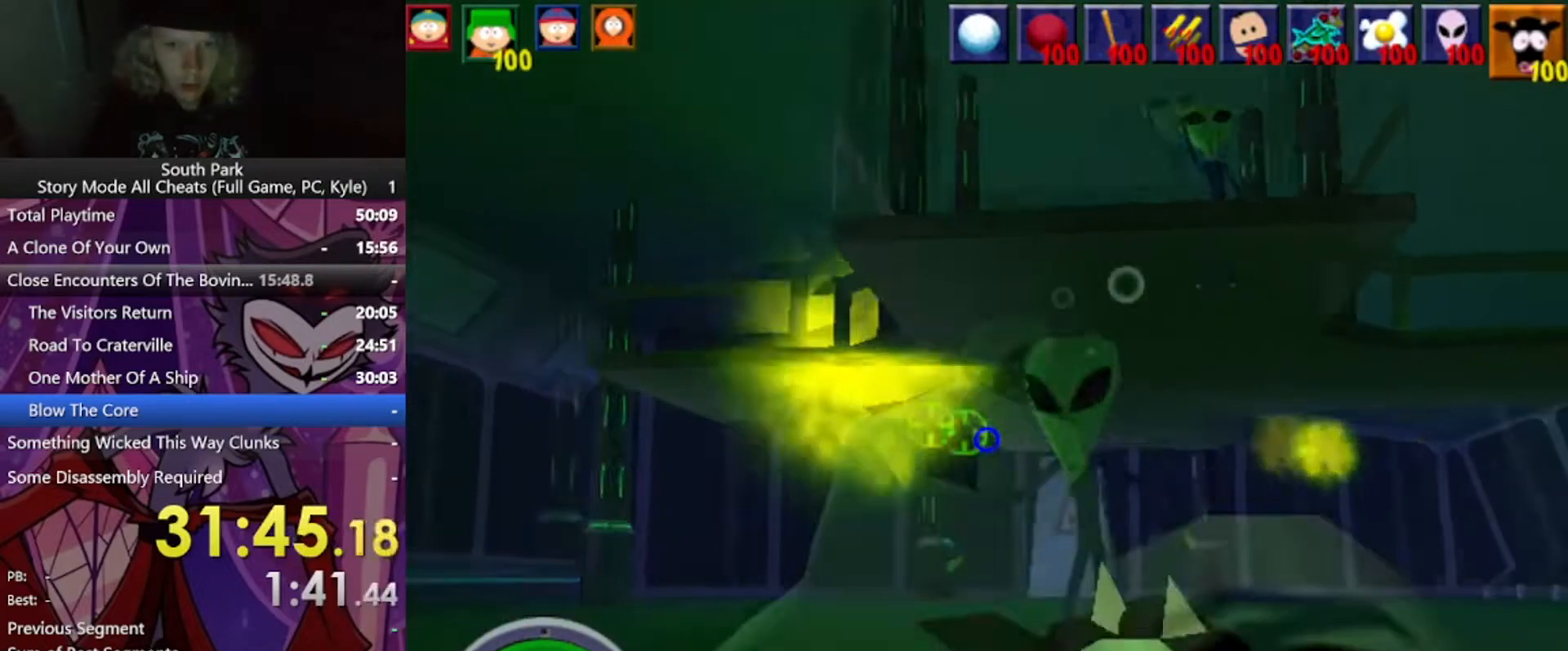
{"keys": [], "mouse": [], "events": []}
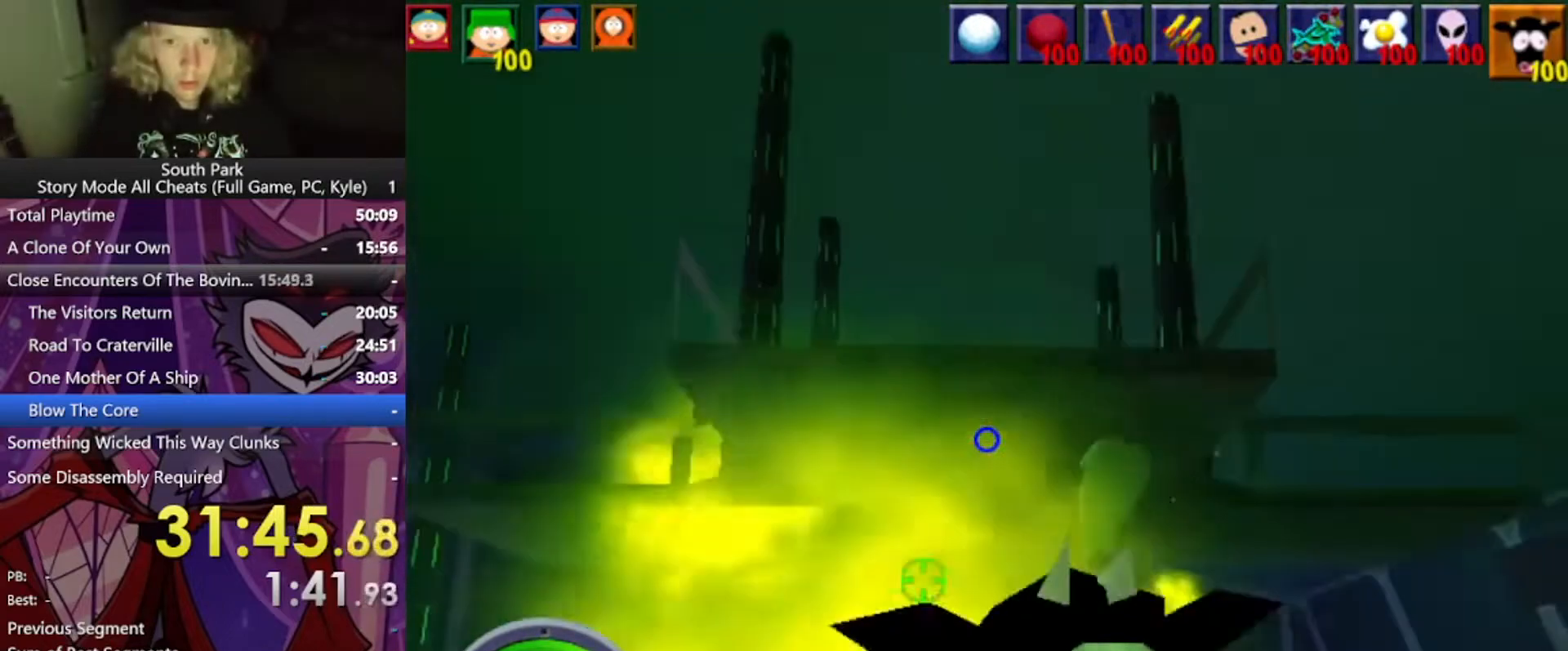
{"keys": [], "mouse": [], "events": []}
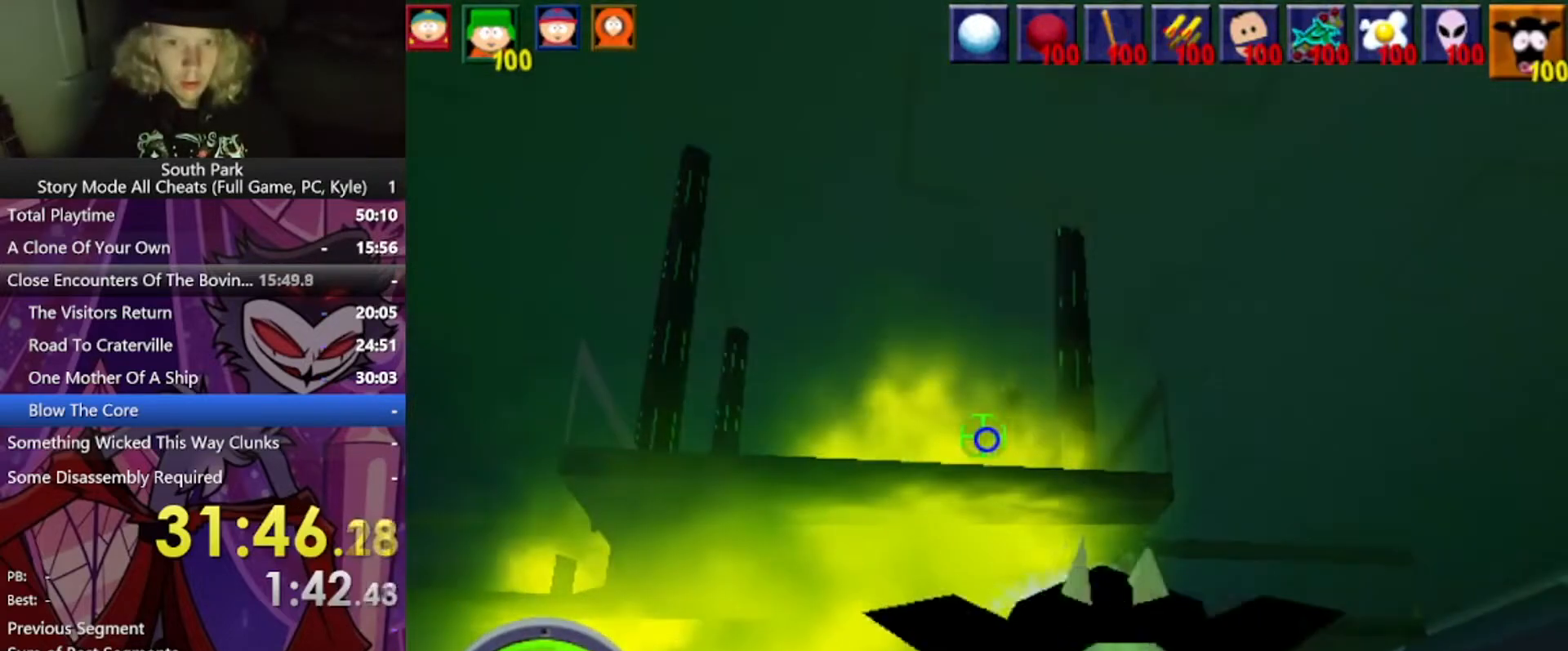
{"keys": ["w"], "mouse": [], "events": [[267, "w", "down"]]}
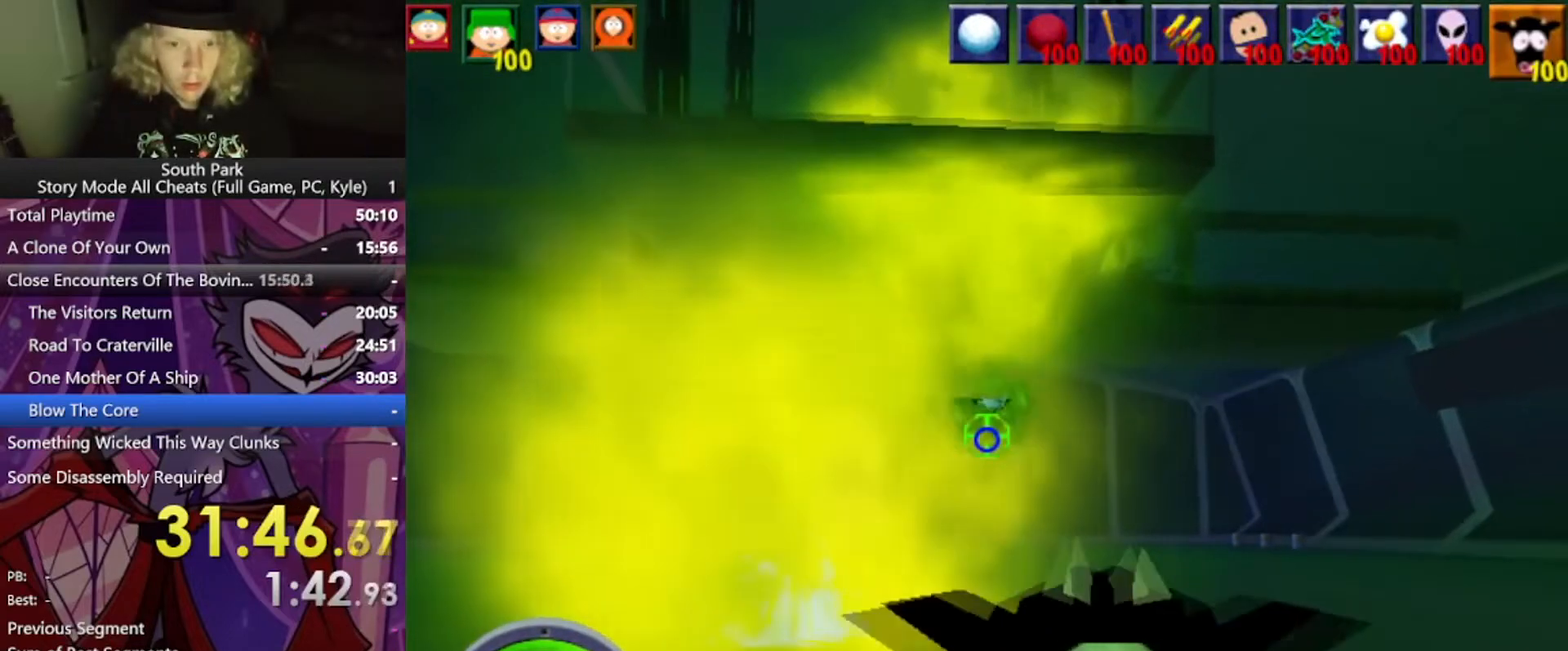
{"keys": ["d", "w"], "mouse": [], "events": [[400, "d", "down"]]}
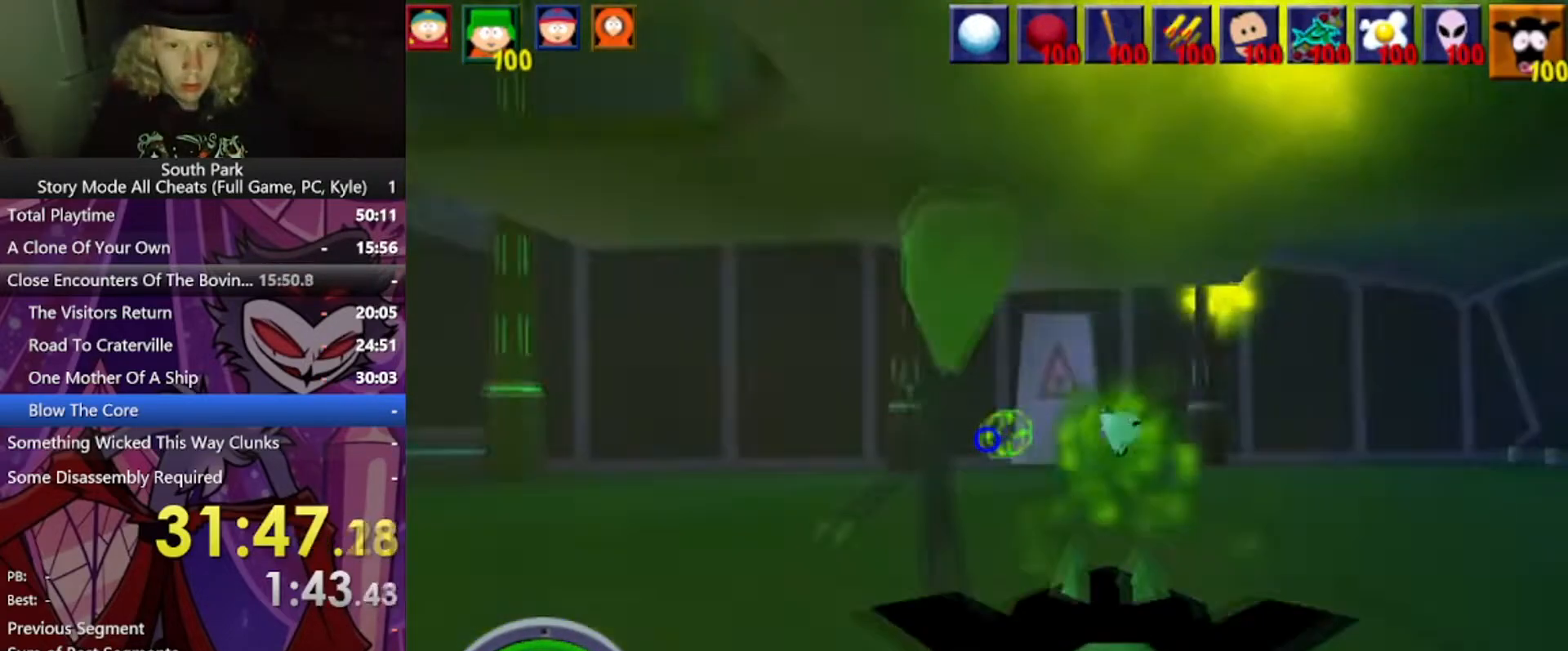
{"keys": ["d", "w"], "mouse": [], "events": [[101, "mouse_left", "down"], [468, "mouse_left", "up"]]}
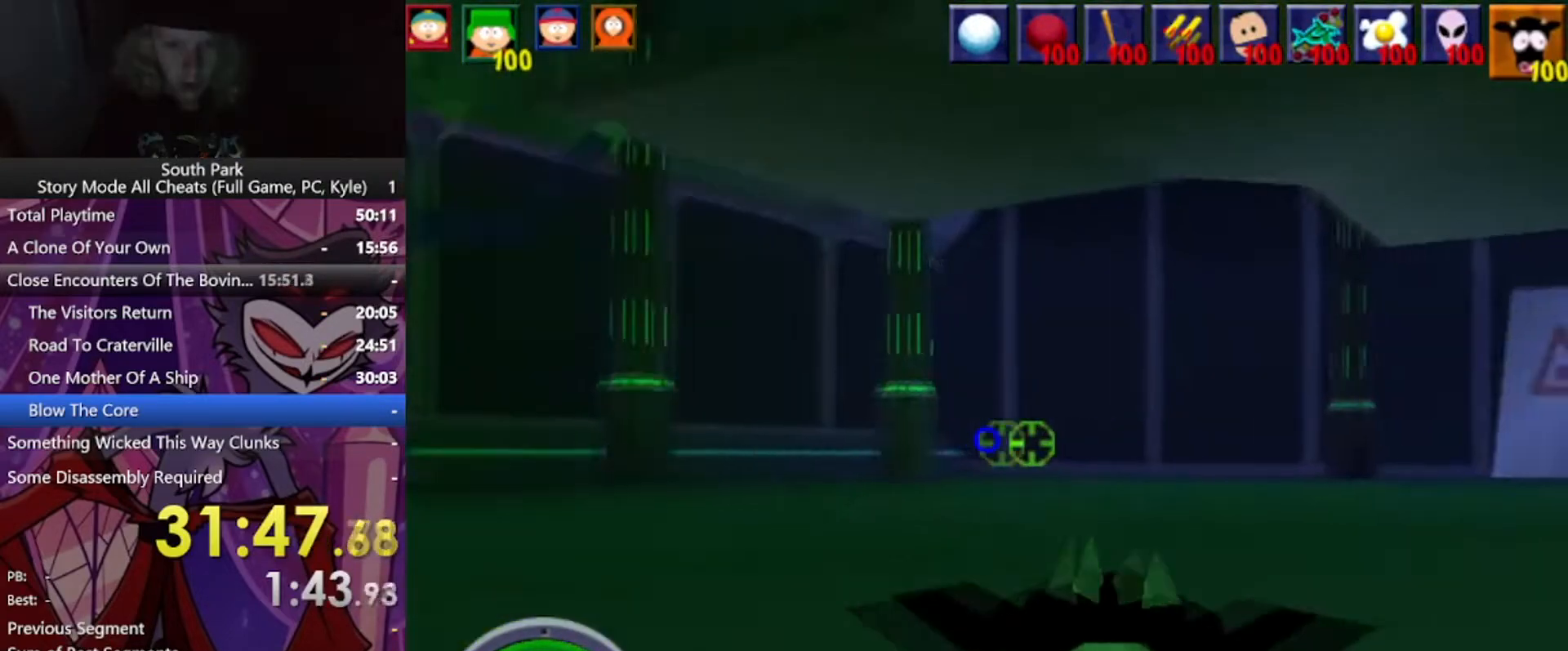
{"keys": ["d", "w"], "mouse": [], "events": []}
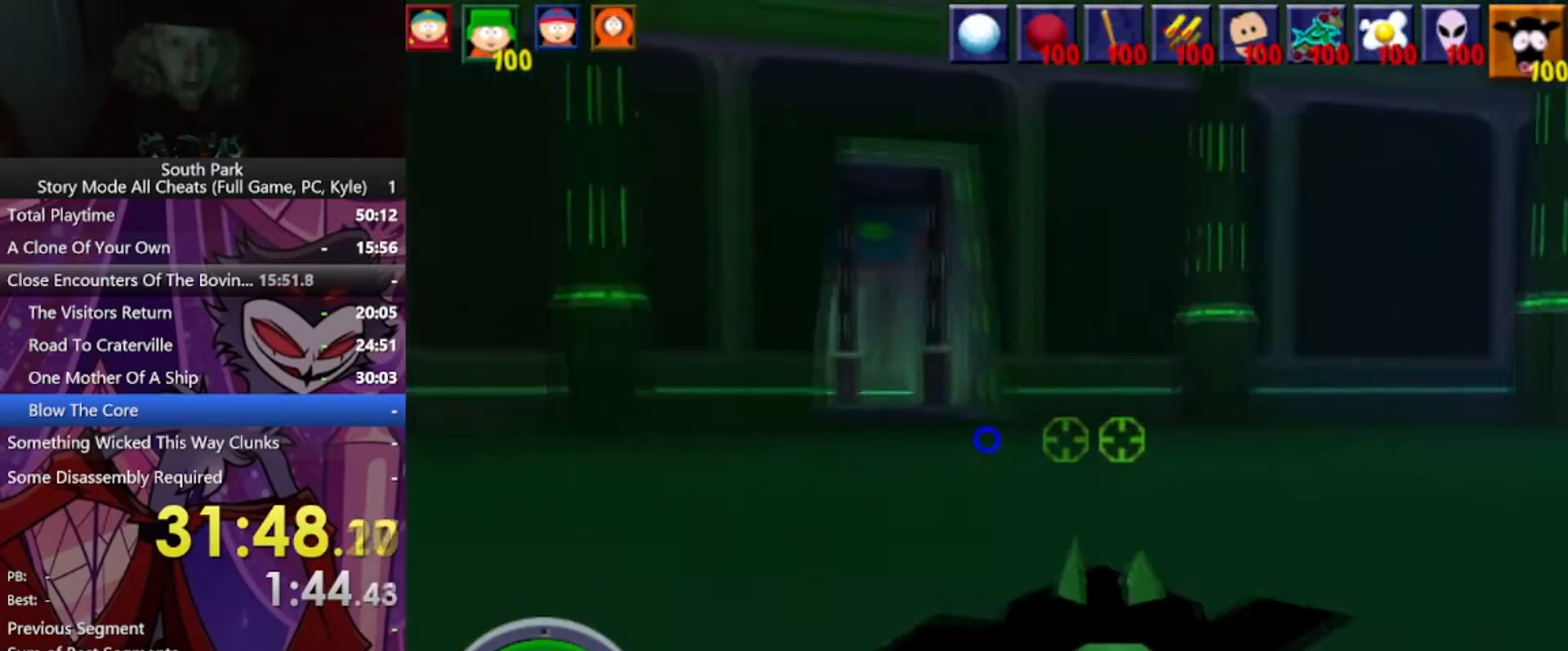
{"keys": ["d", "w"], "mouse": [], "events": []}
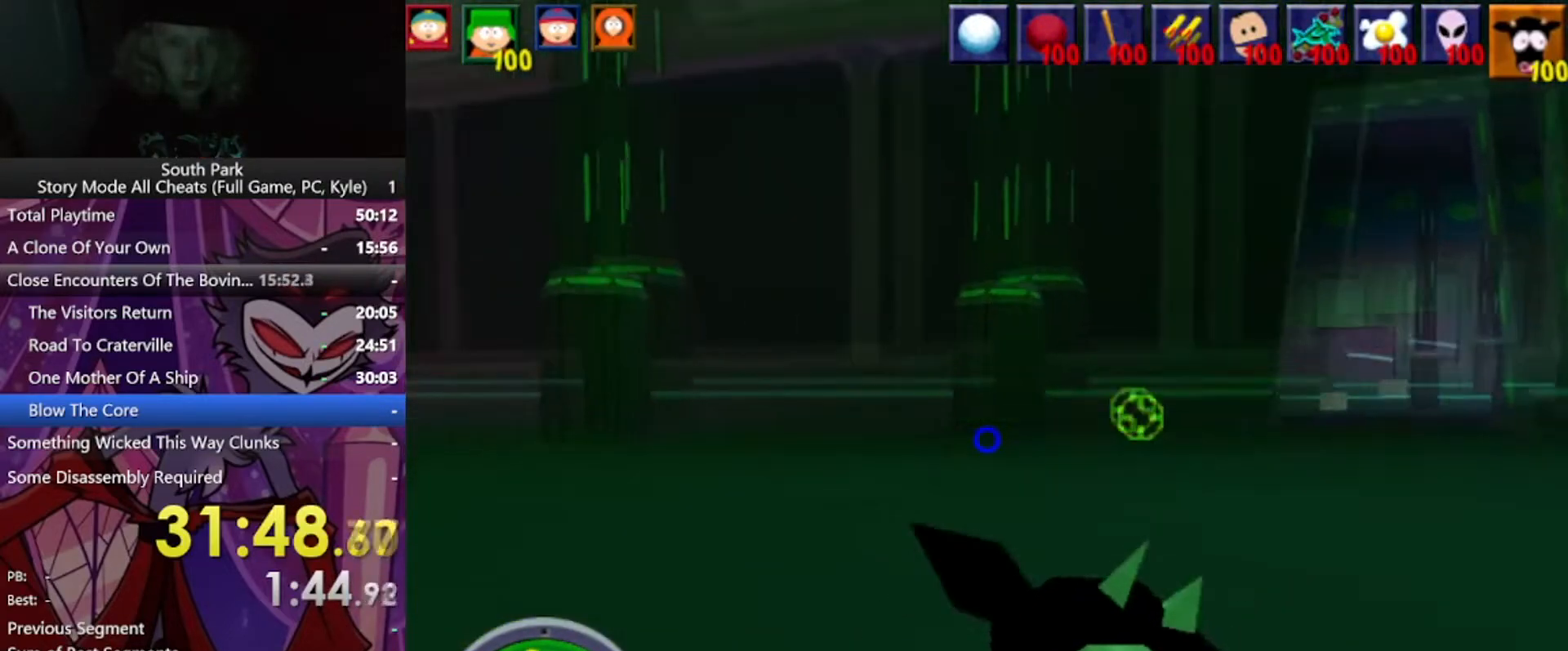
{"keys": ["d", "w"], "mouse": [], "events": []}
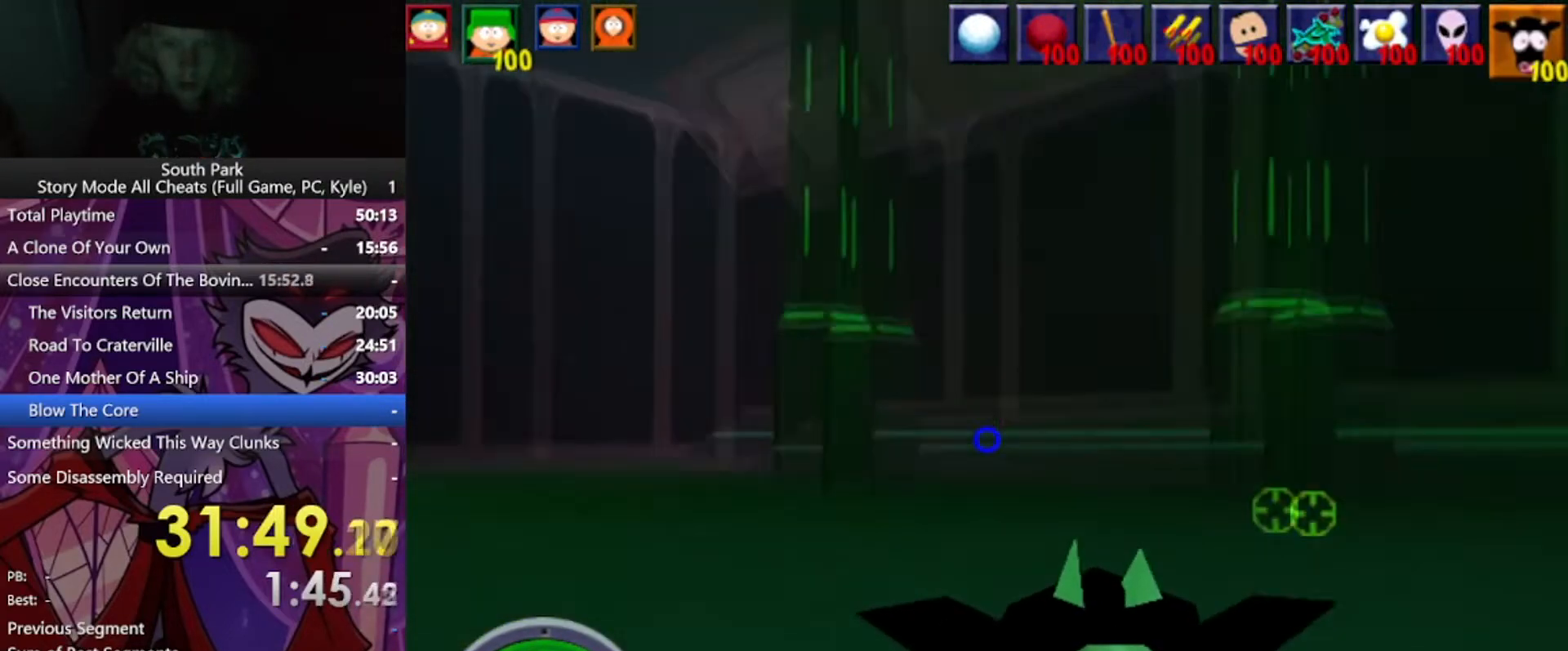
{"keys": ["d", "w"], "mouse": [], "events": []}
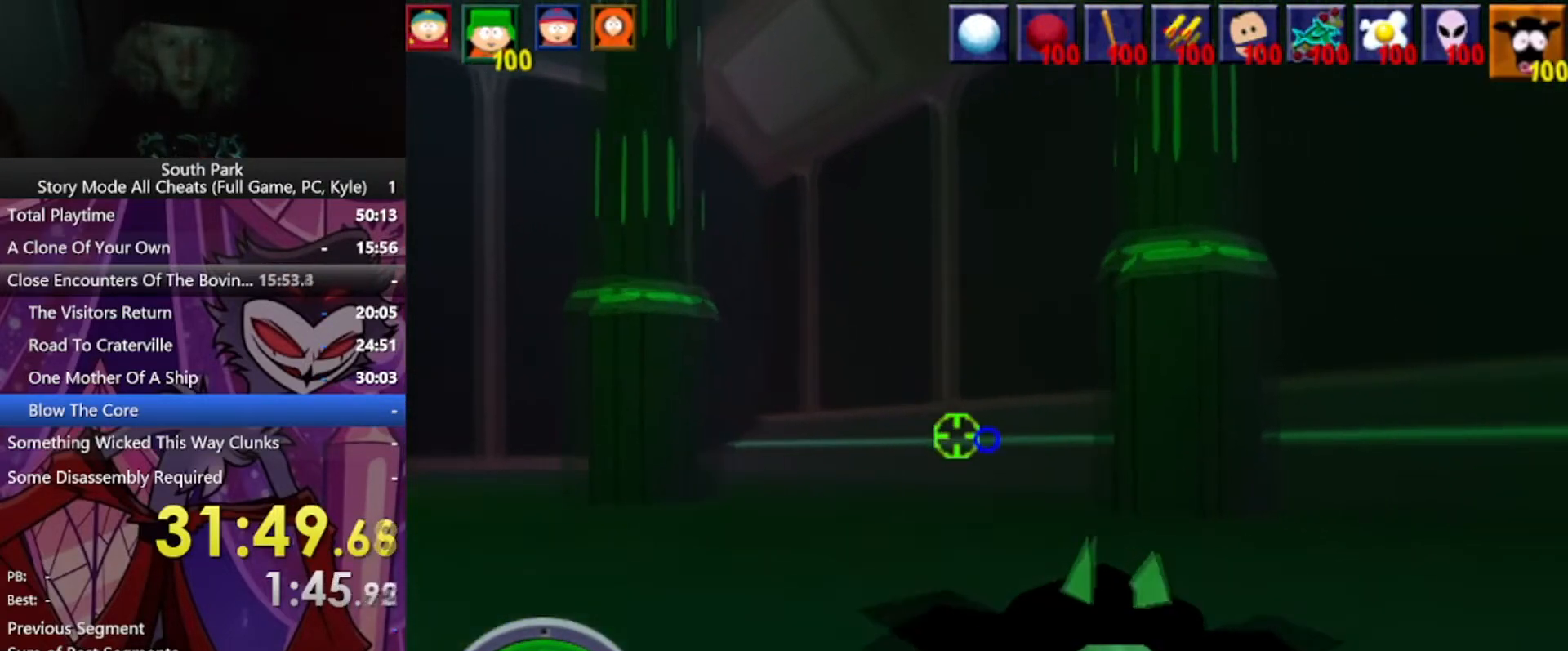
{"keys": ["d", "w"], "mouse": [], "events": []}
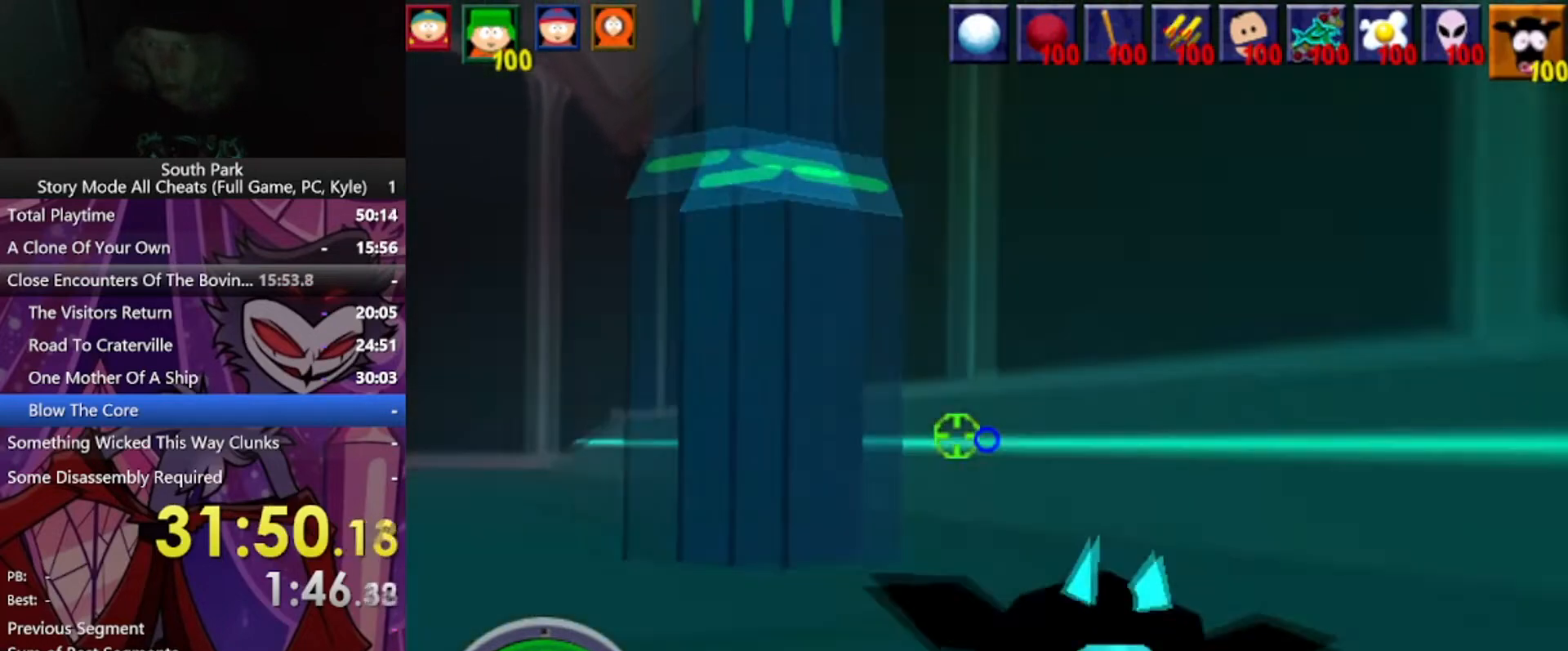
{"keys": ["w"], "mouse": [], "events": [[267, "d", "up"]]}
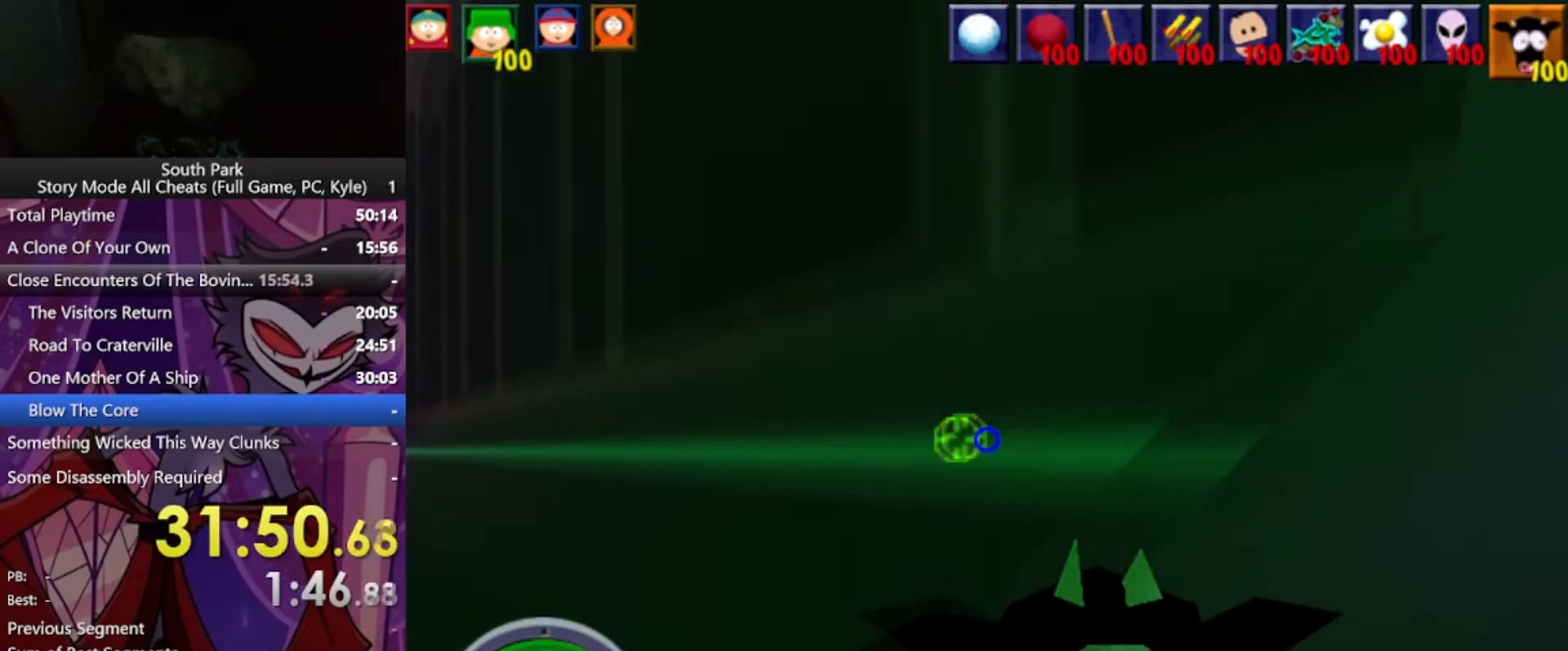
{"keys": ["d", "w"], "mouse": [], "events": [[133, "d", "down"]]}